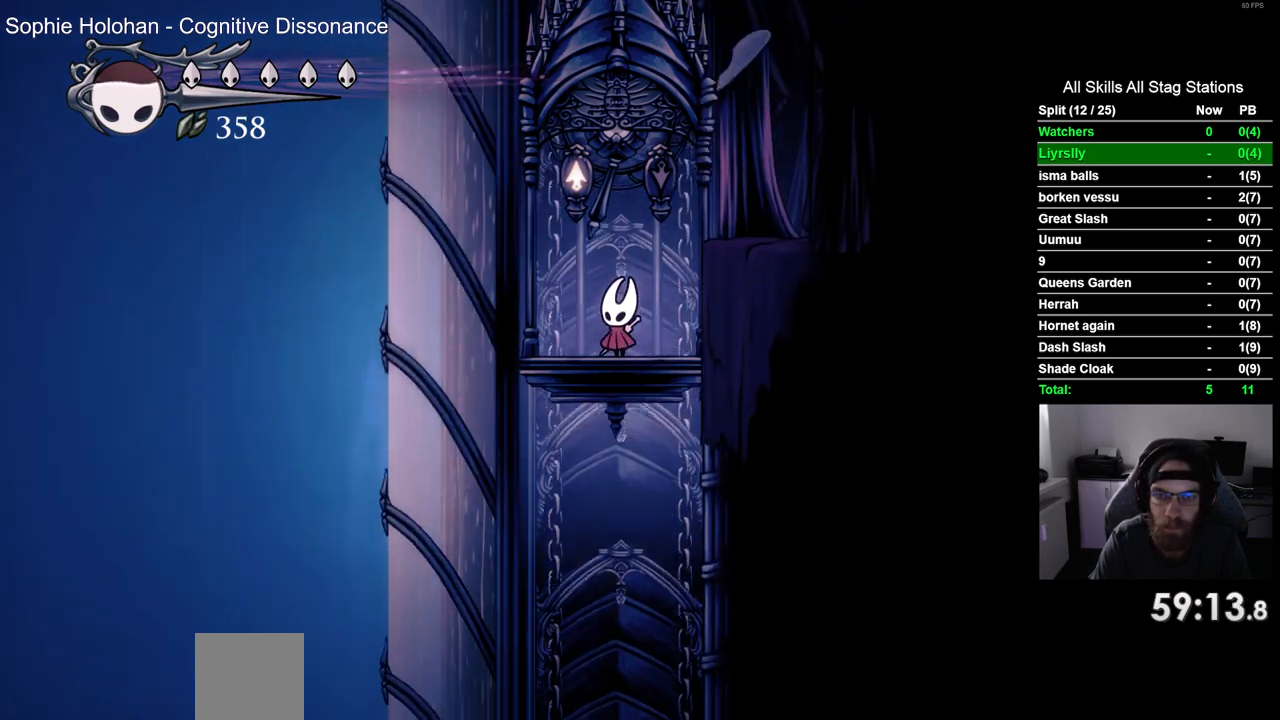
Gameplay with a controller (PlayStation layout); each line is a JSON object with the inputs held at the frame after it (dt_ms = milliseconds from this image to that frame). "events" lists button and stick changes between this image and that frame as [ms after this image, input, new state], when the widget could be followed in between. Not read: L3 R1 R3.
{"dt_ms": 500, "buttons": [], "left_stick": "center", "right_stick": "center", "events": [[317, "DPAD_RIGHT", "down"], [383, "DPAD_RIGHT", "up"], [383, "SQUARE", "down"], [483, "SQUARE", "up"]]}
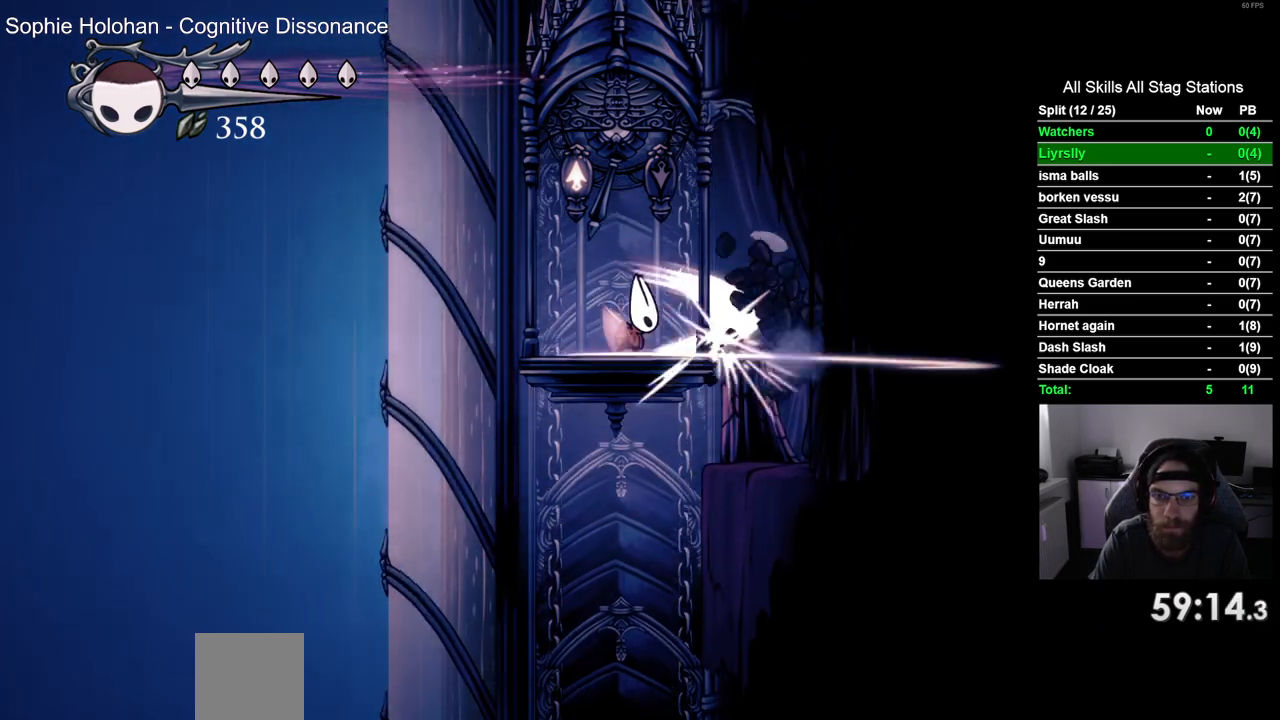
{"dt_ms": 500, "buttons": [], "left_stick": "center", "right_stick": "center", "events": [[117, "DPAD_LEFT", "down"], [233, "DPAD_LEFT", "up"], [400, "DPAD_RIGHT", "down"], [483, "DPAD_RIGHT", "up"]]}
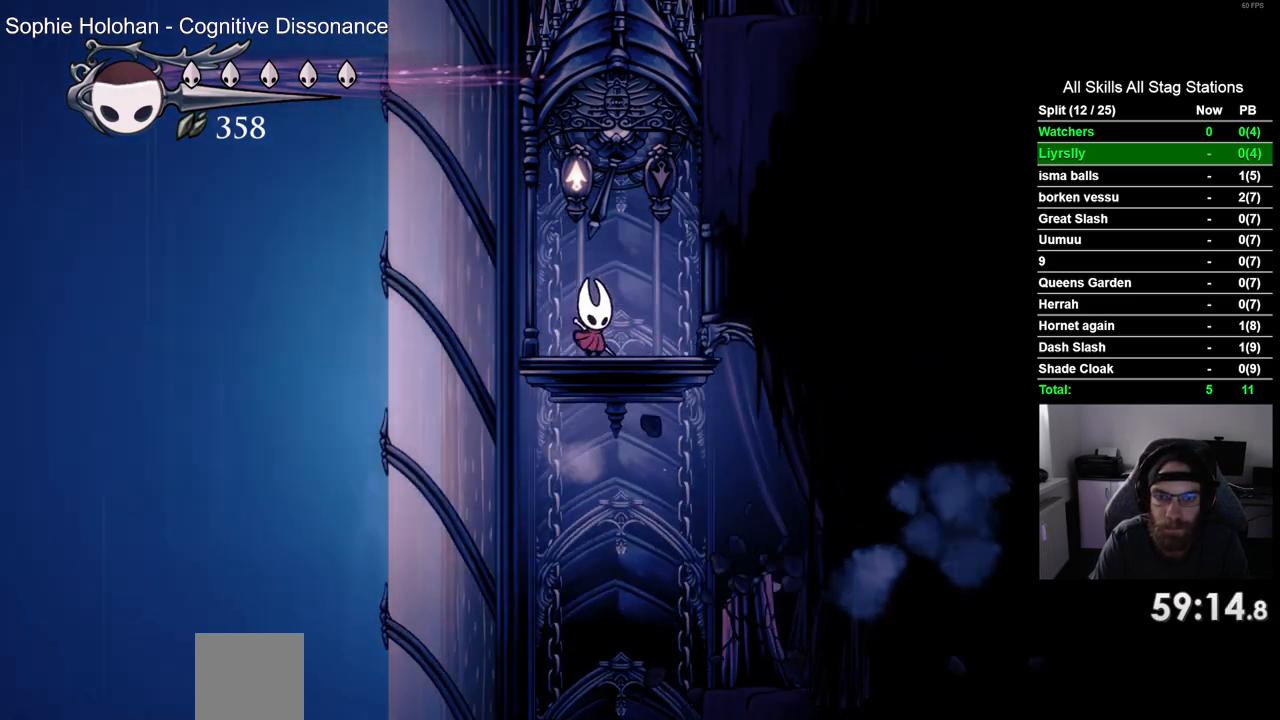
{"dt_ms": 500, "buttons": [], "left_stick": "center", "right_stick": "center", "events": [[250, "DPAD_RIGHT", "down"], [317, "DPAD_RIGHT", "up"]]}
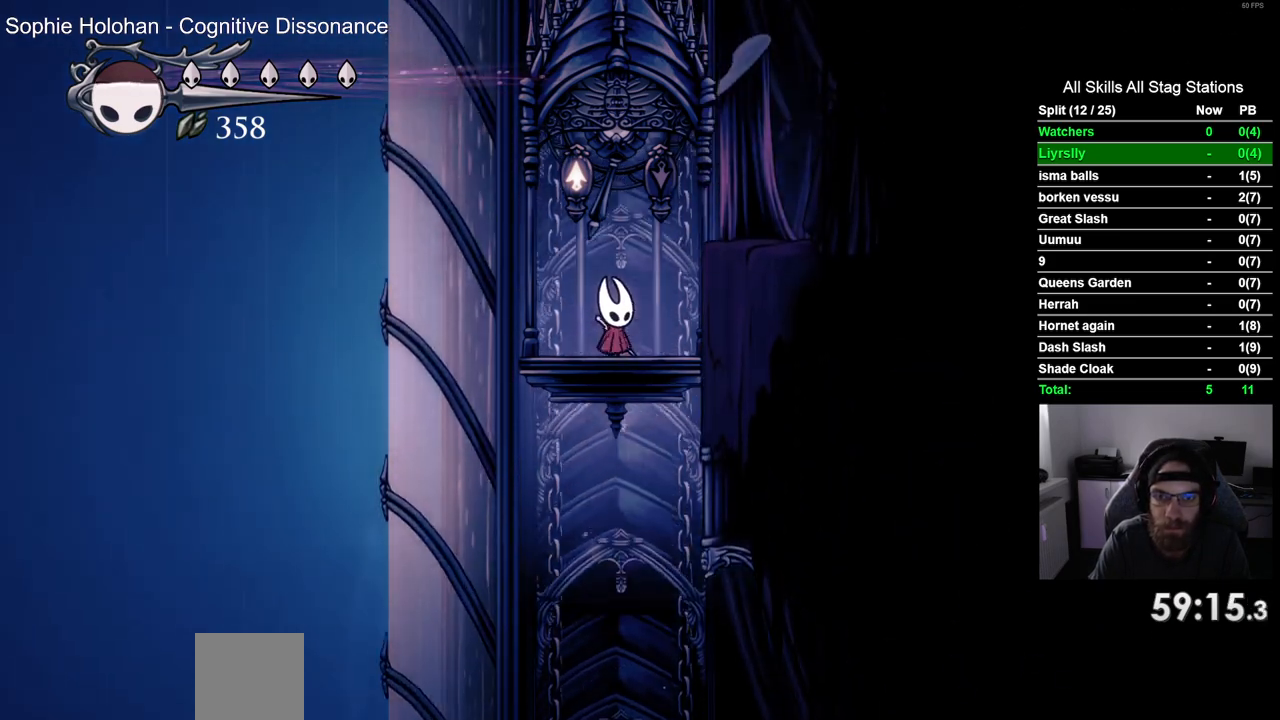
{"dt_ms": 500, "buttons": [], "left_stick": "center", "right_stick": "center", "events": [[183, "SQUARE", "down"], [317, "SQUARE", "up"]]}
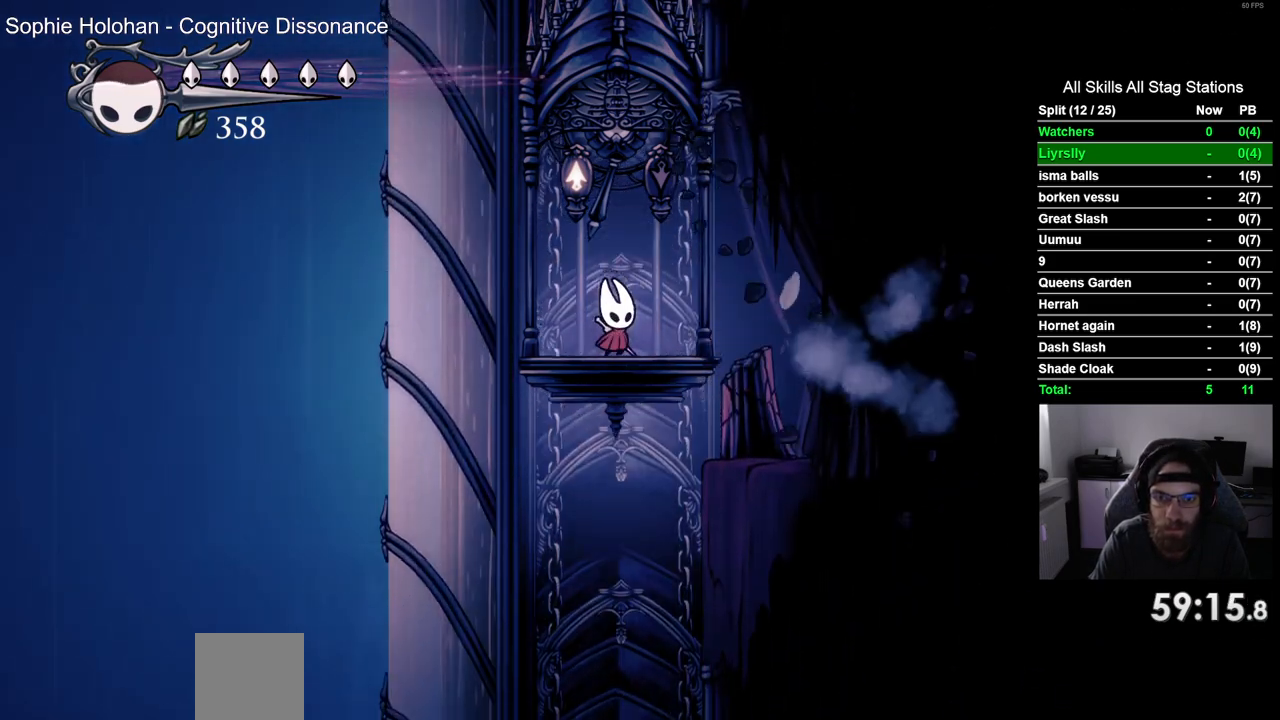
{"dt_ms": 500, "buttons": [], "left_stick": "center", "right_stick": "center", "events": []}
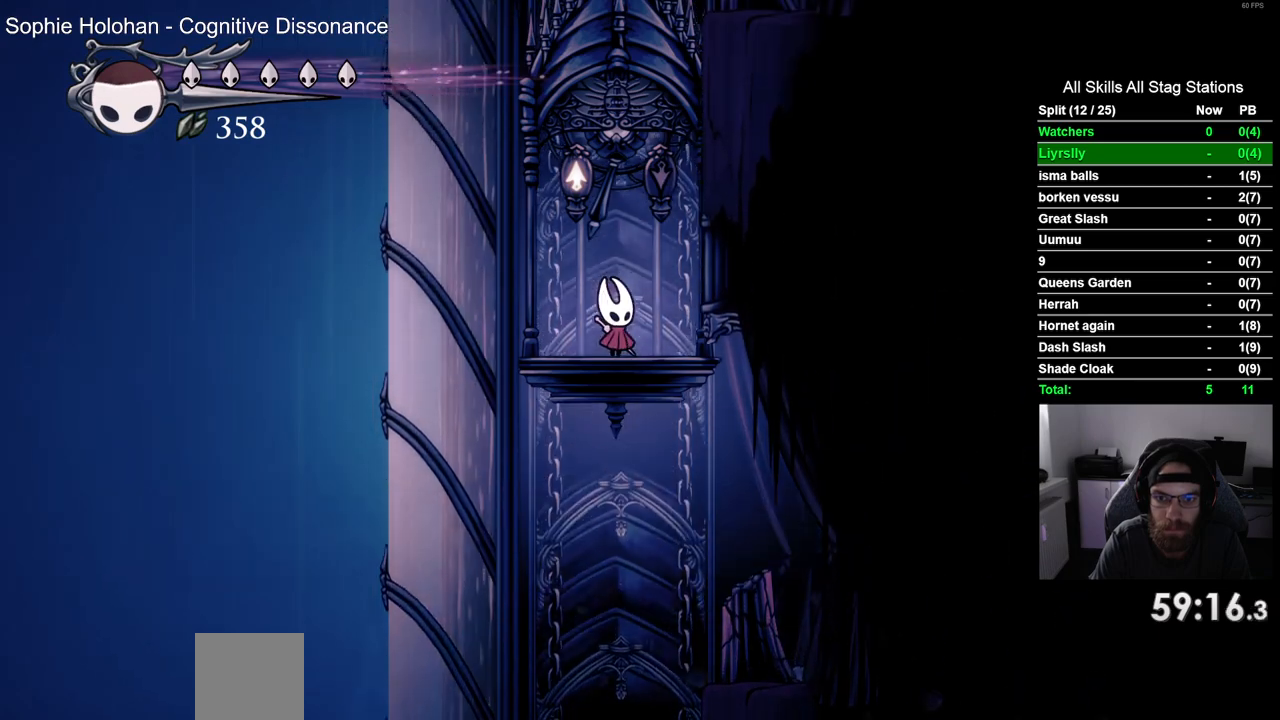
{"dt_ms": 500, "buttons": [], "left_stick": "center", "right_stick": "center", "events": []}
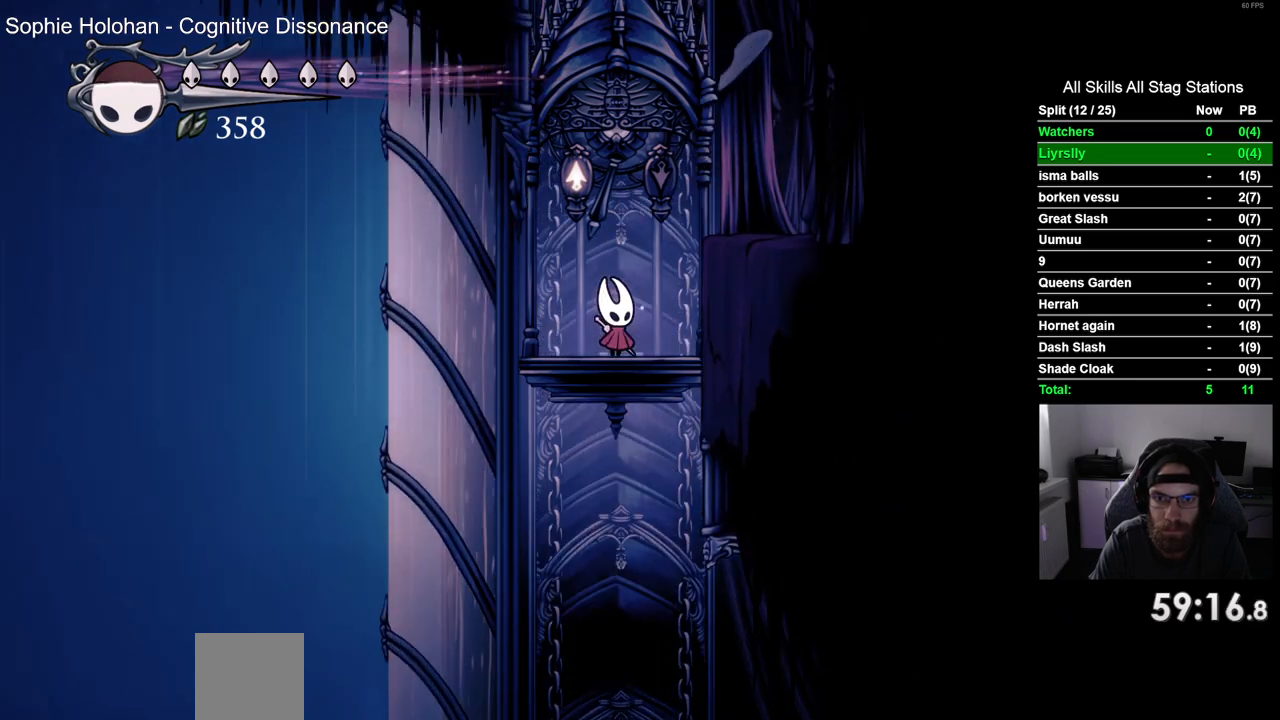
{"dt_ms": 500, "buttons": [], "left_stick": "center", "right_stick": "center", "events": [[150, "SQUARE", "down"], [317, "SQUARE", "up"]]}
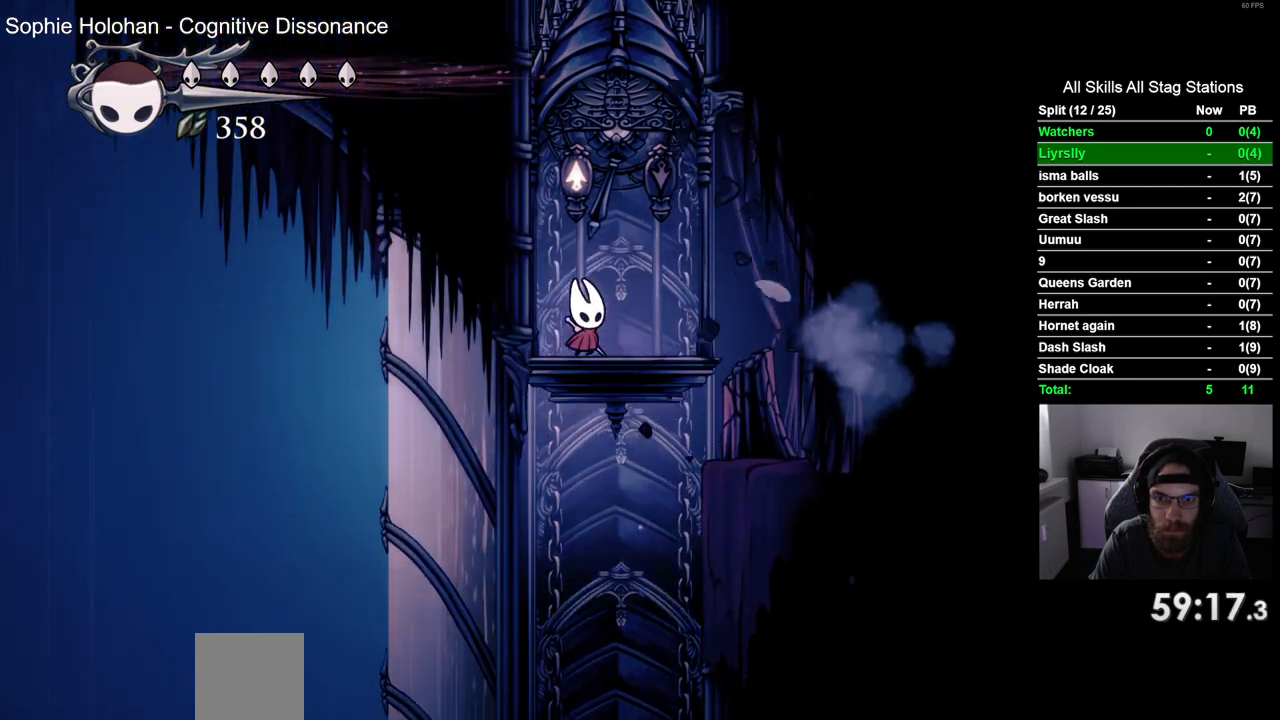
{"dt_ms": 500, "buttons": [], "left_stick": "center", "right_stick": "center", "events": [[133, "DPAD_RIGHT", "down"], [200, "DPAD_RIGHT", "up"]]}
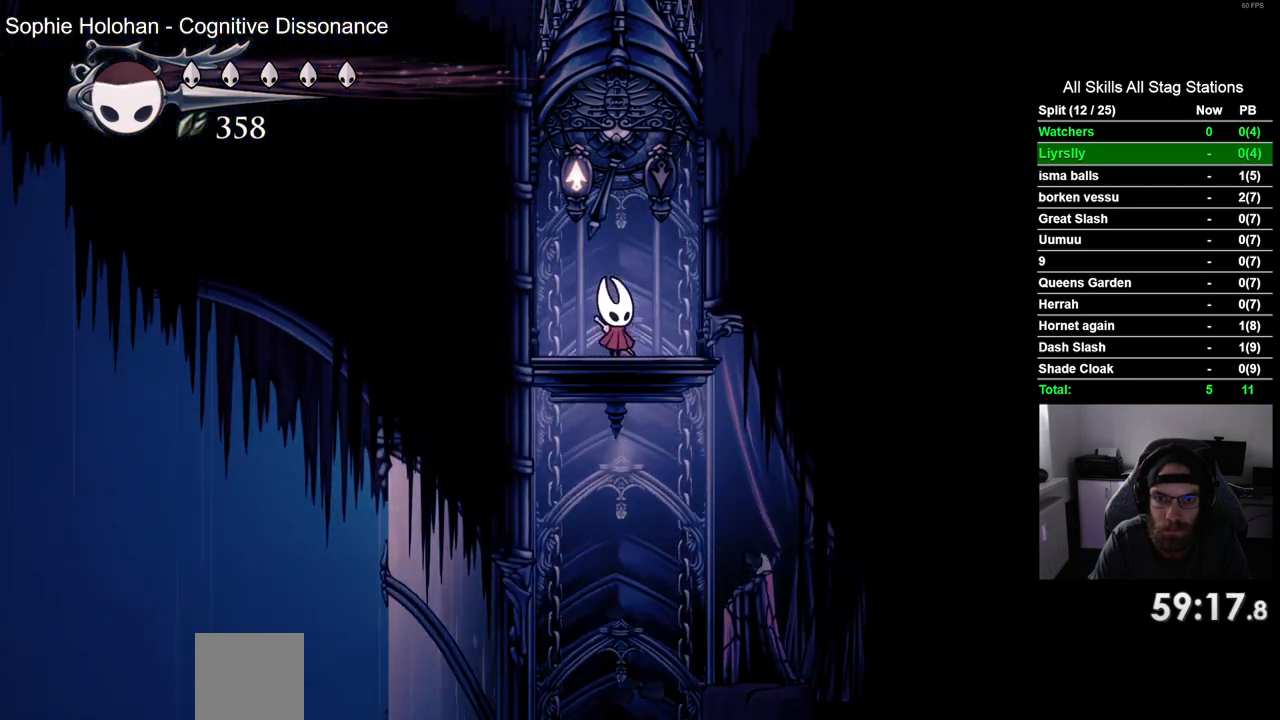
{"dt_ms": 500, "buttons": [], "left_stick": "center", "right_stick": "center", "events": []}
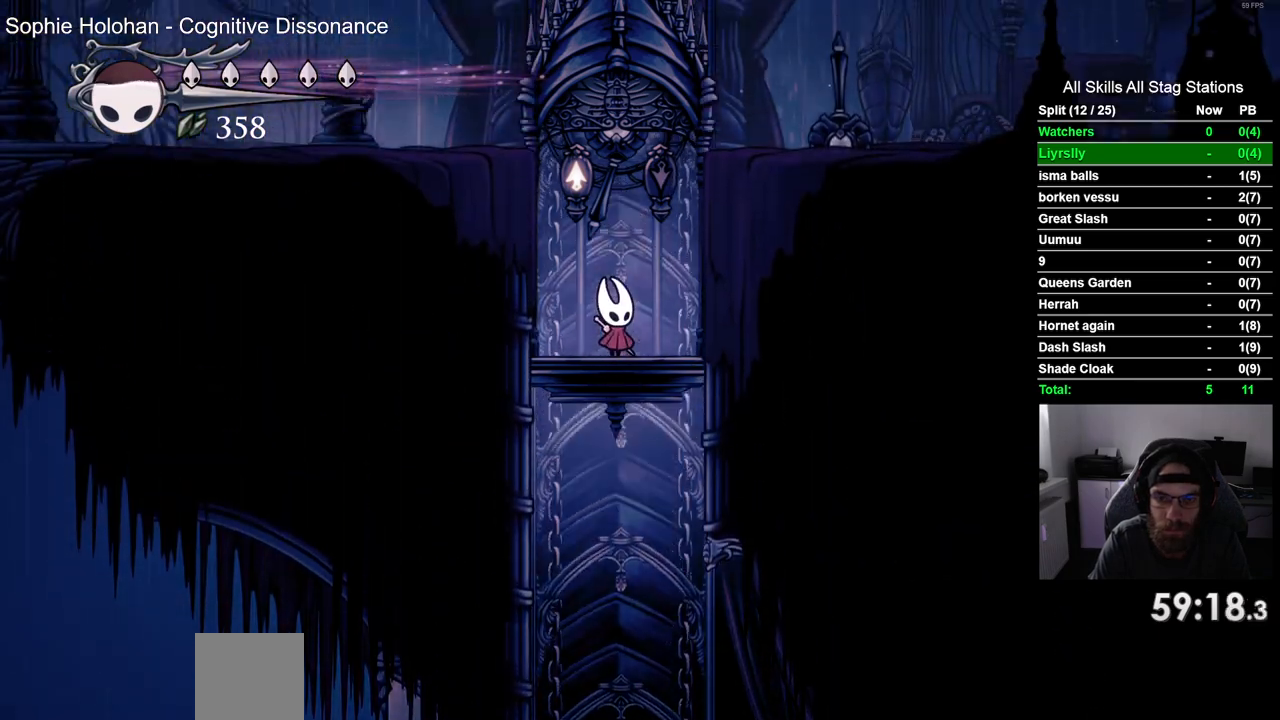
{"dt_ms": 500, "buttons": ["R2", "DPAD_RIGHT"], "left_stick": "center", "right_stick": "center"}
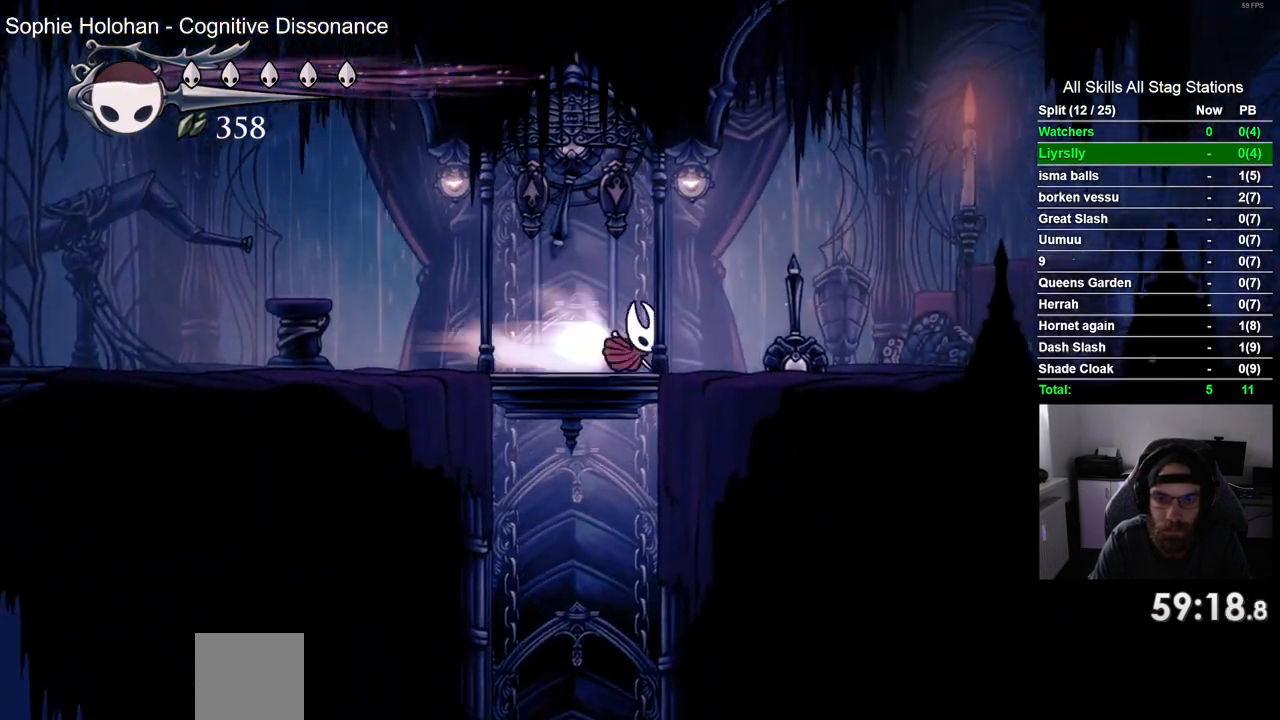
{"dt_ms": 1000, "buttons": ["DPAD_RIGHT"], "left_stick": "center", "right_stick": "center"}
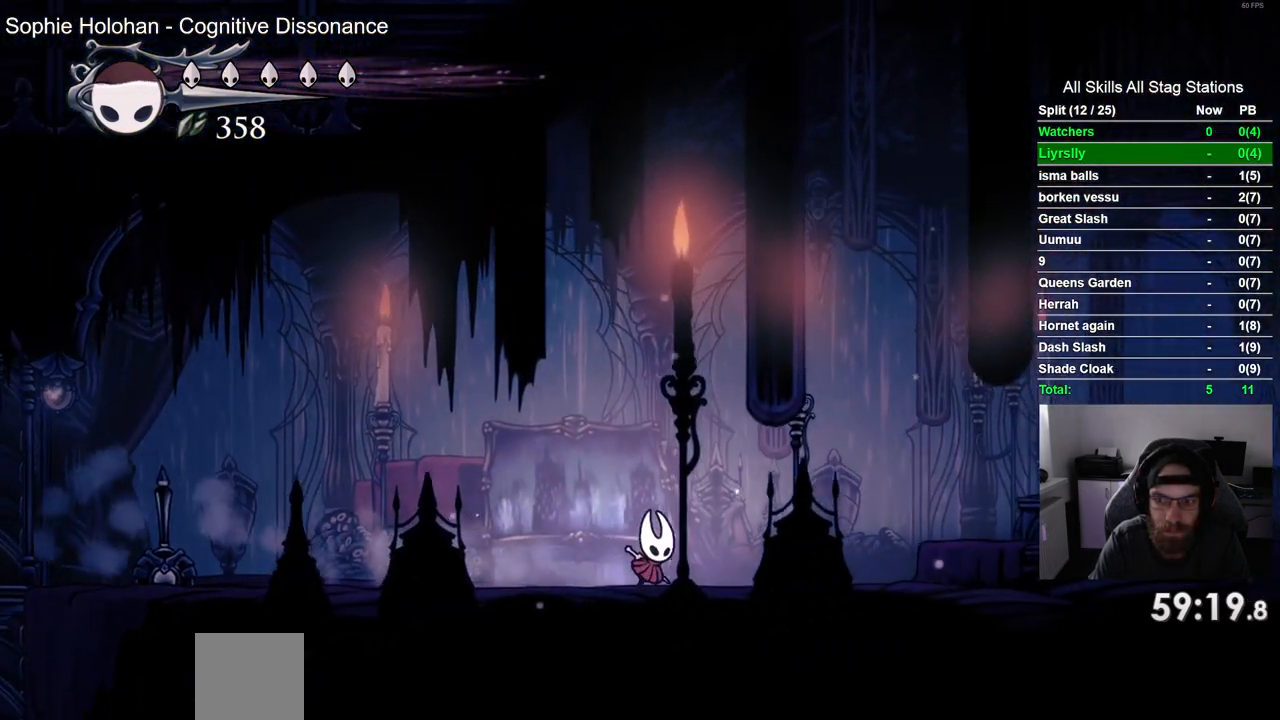
{"dt_ms": 500, "buttons": ["TRIANGLE"], "left_stick": "center", "right_stick": "center", "events": [[133, "R2", "down"], [433, "TRIANGLE", "down"], [467, "DPAD_RIGHT", "up"], [467, "R2", "up"]]}
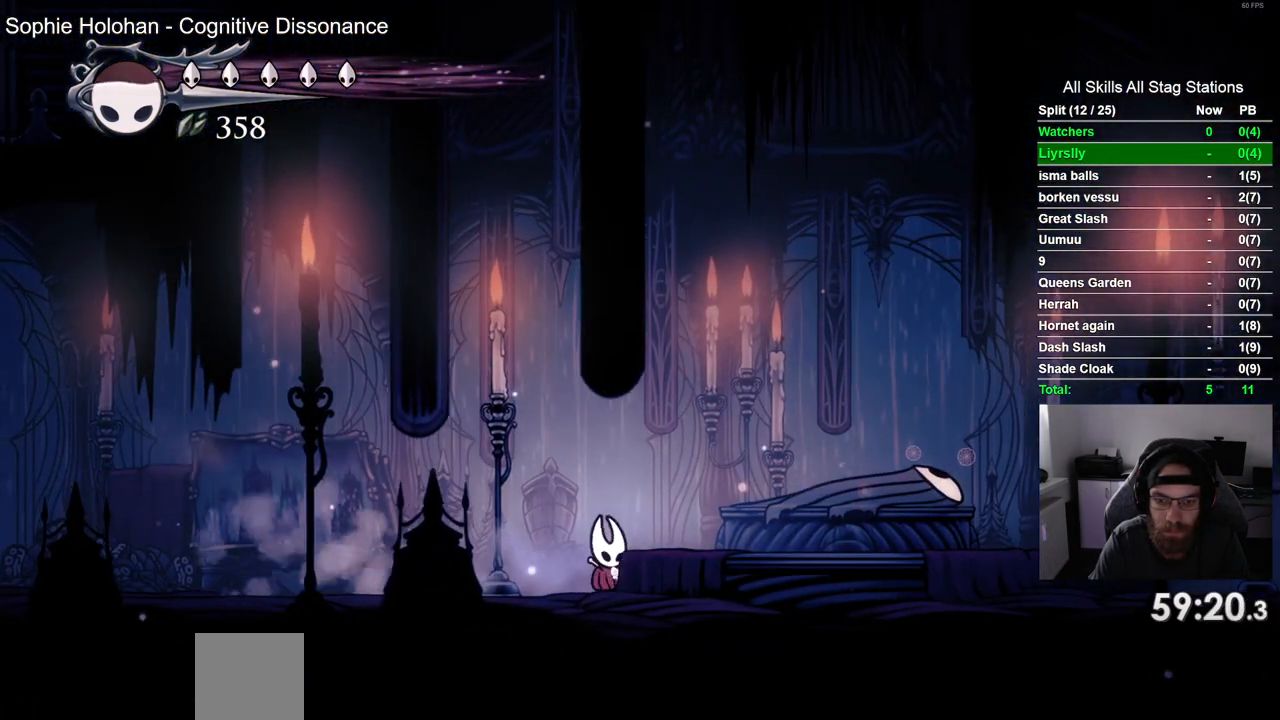
{"dt_ms": 500, "buttons": ["TRIANGLE"], "left_stick": "center", "right_stick": "center", "events": []}
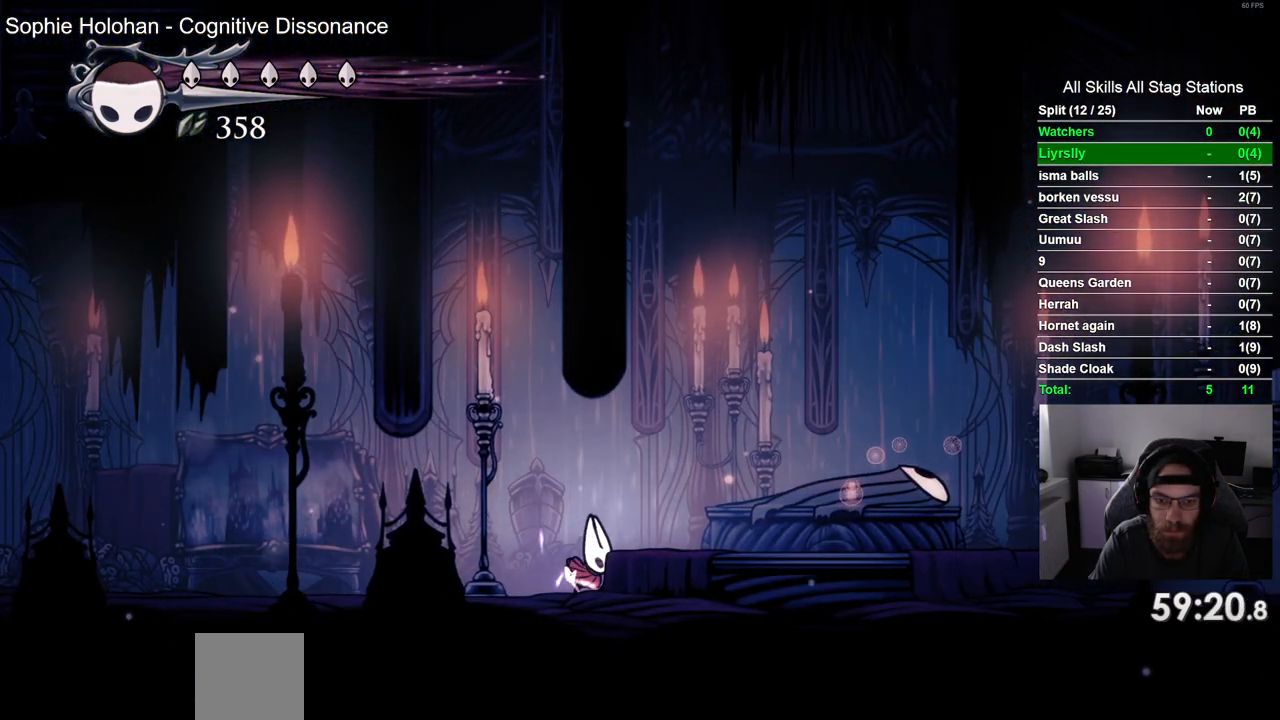
{"dt_ms": 500, "buttons": ["TRIANGLE"], "left_stick": "center", "right_stick": "center", "events": []}
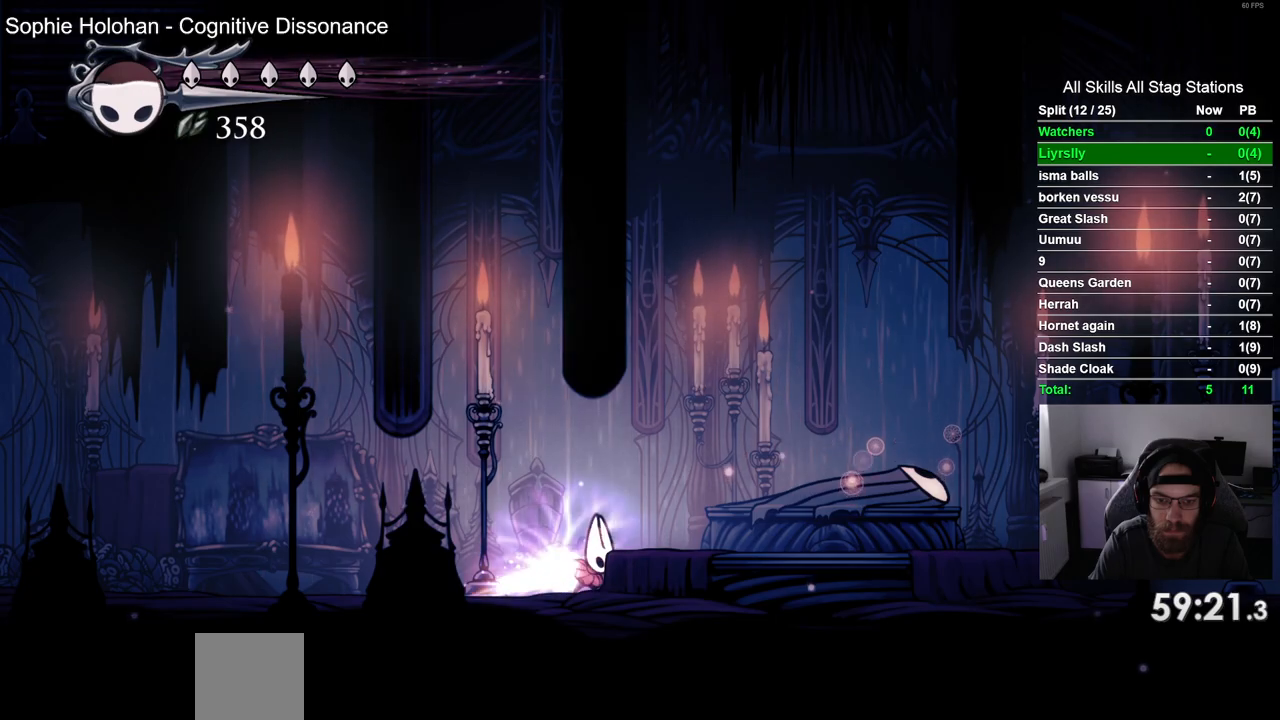
{"dt_ms": 500, "buttons": ["TRIANGLE"], "left_stick": "center", "right_stick": "center", "events": []}
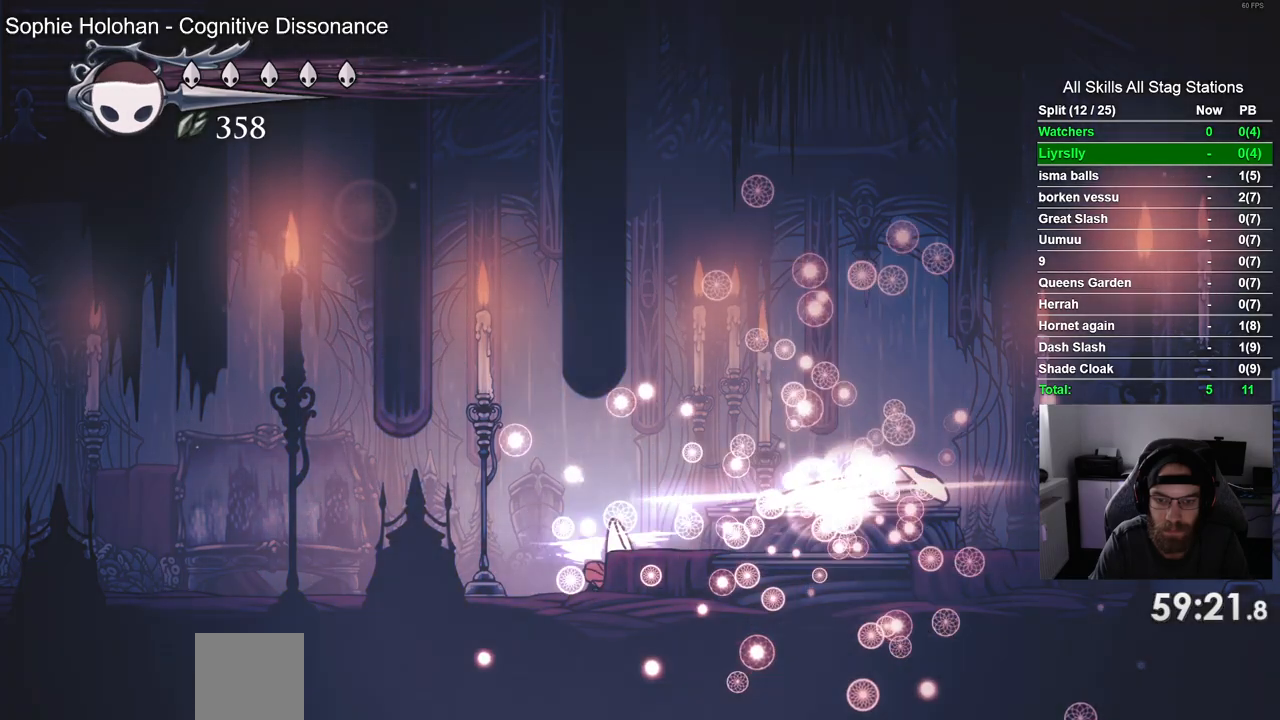
{"dt_ms": 1000, "buttons": ["TRIANGLE"], "left_stick": "center", "right_stick": "center"}
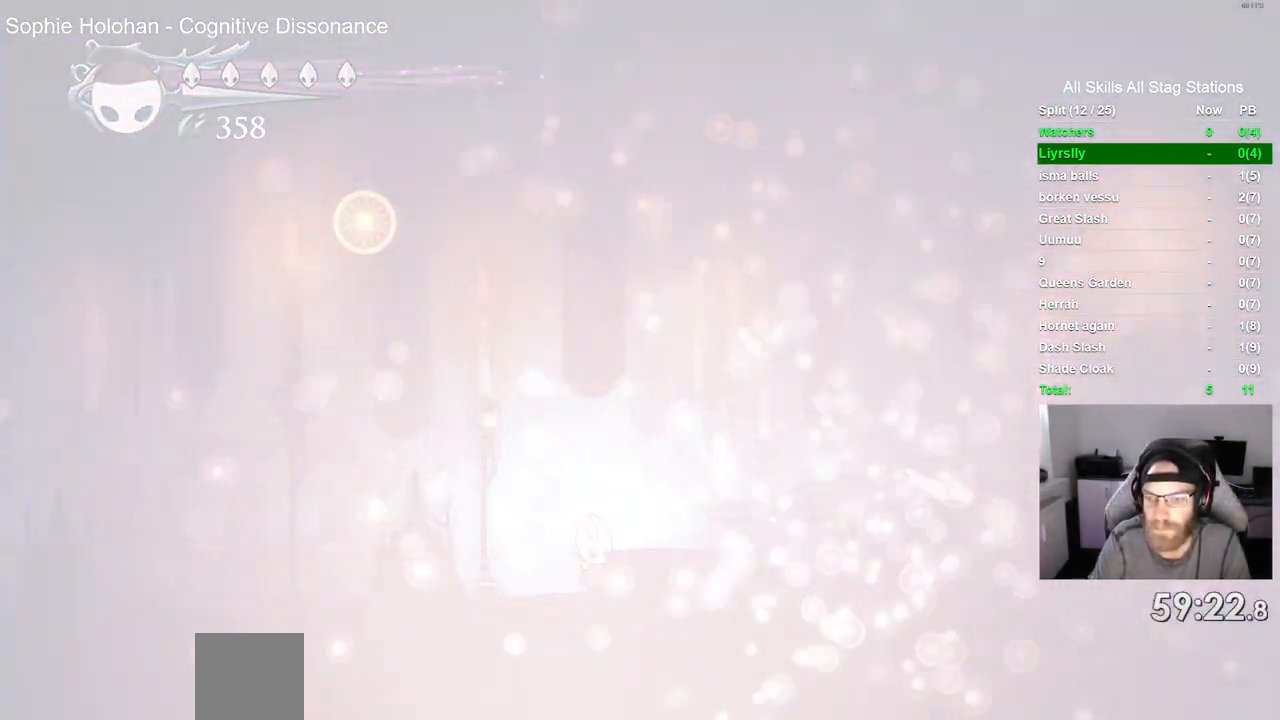
{"dt_ms": 500, "buttons": ["CROSS", "TRIANGLE"], "left_stick": "center", "right_stick": "center", "events": [[50, "CROSS", "down"], [150, "CROSS", "up"], [250, "CROSS", "down"], [350, "CROSS", "up"], [417, "CROSS", "down"]]}
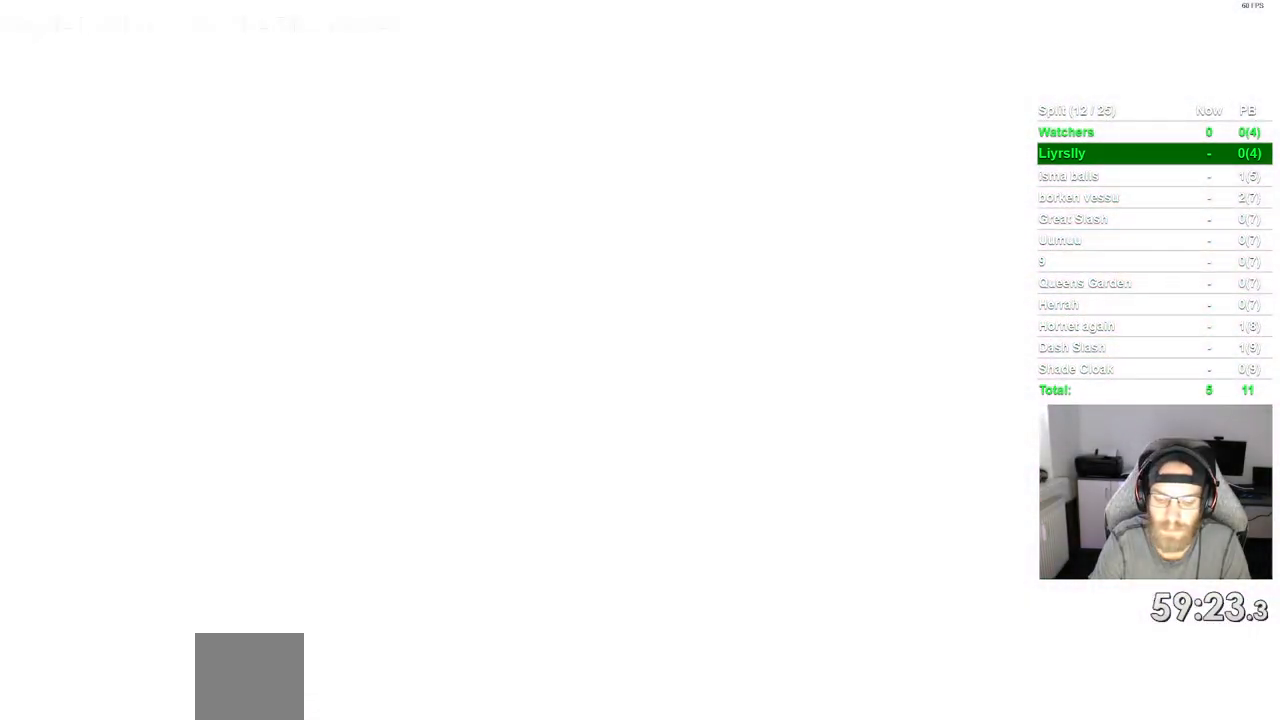
{"dt_ms": 500, "buttons": [], "left_stick": "center", "right_stick": "center", "events": [[33, "CROSS", "up"], [33, "TRIANGLE", "up"], [133, "CROSS", "down"], [233, "CROSS", "up"], [333, "CROSS", "down"], [433, "CROSS", "up"]]}
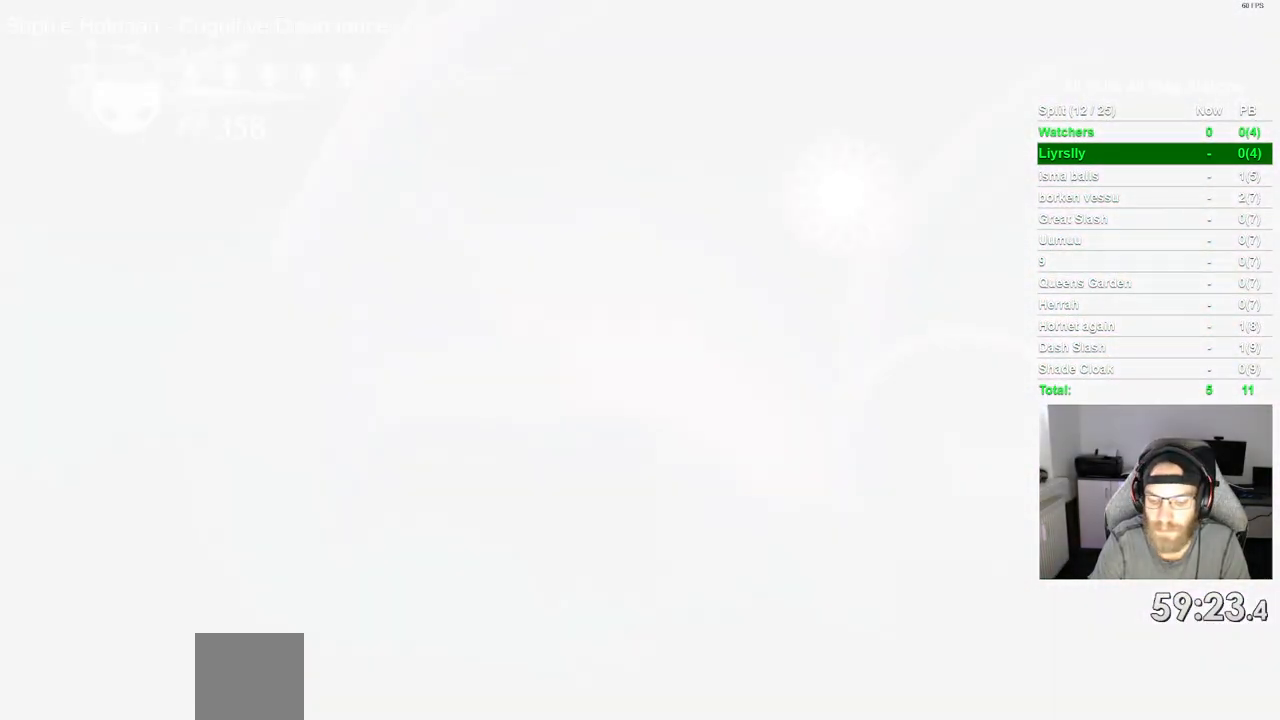
{"dt_ms": 500, "buttons": ["CROSS"], "left_stick": "center", "right_stick": "center", "events": [[33, "CROSS", "down"], [133, "CROSS", "up"], [233, "CROSS", "down"], [333, "CROSS", "up"], [433, "CROSS", "down"]]}
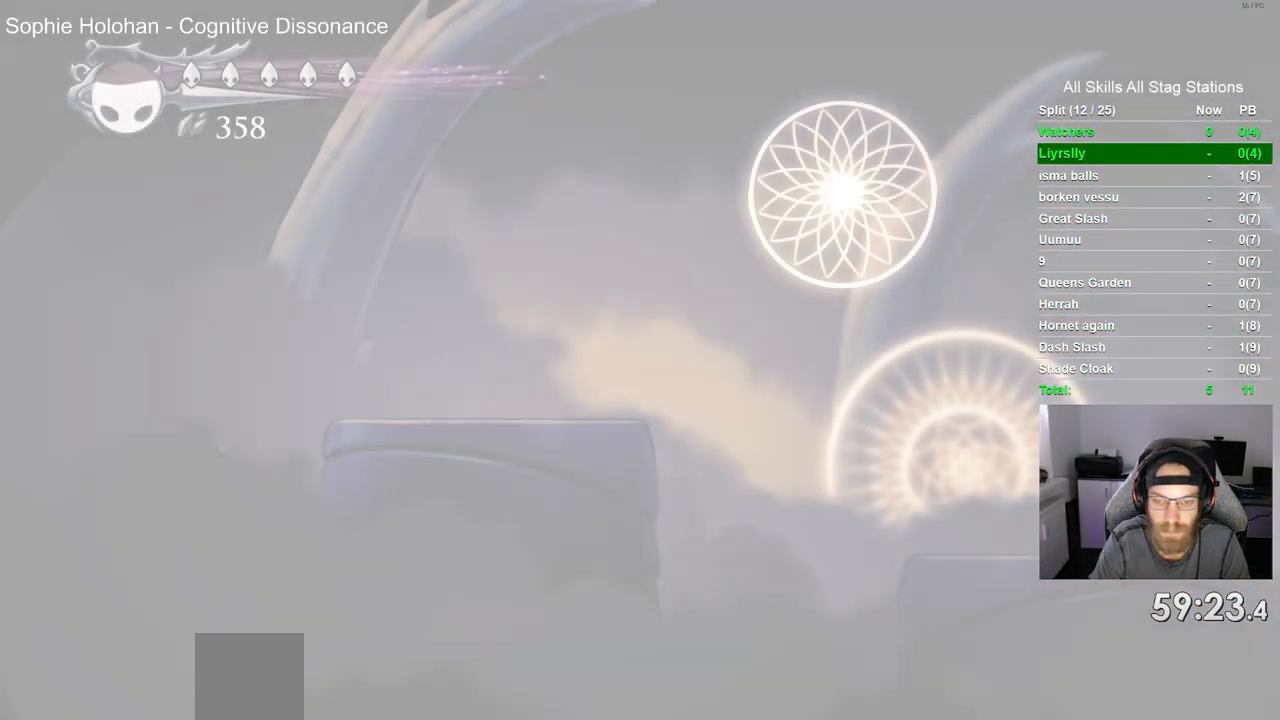
{"dt_ms": 500, "buttons": ["DPAD_RIGHT"], "left_stick": "center", "right_stick": "center", "events": [[50, "CROSS", "up"], [133, "CROSS", "down"], [233, "CROSS", "up"], [450, "DPAD_RIGHT", "down"]]}
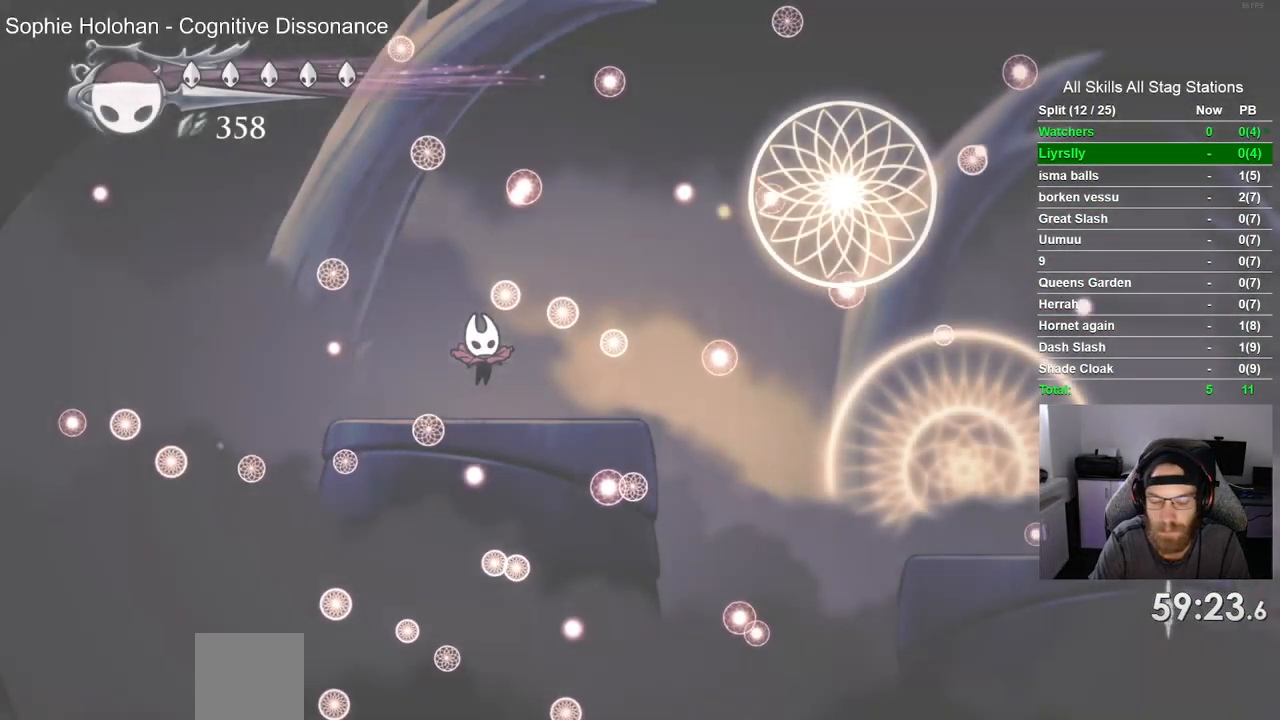
{"dt_ms": 500, "buttons": ["DPAD_RIGHT"], "left_stick": "center", "right_stick": "center", "events": []}
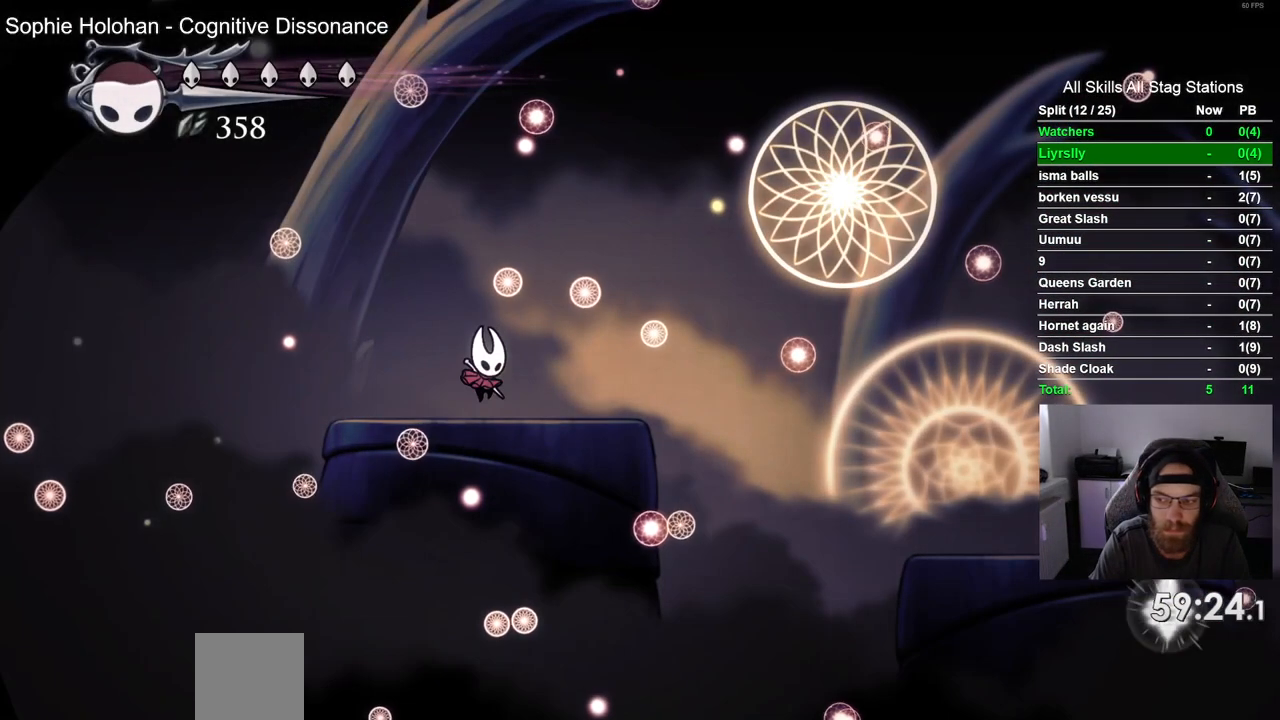
{"dt_ms": 500, "buttons": ["DPAD_RIGHT"], "left_stick": "center", "right_stick": "center", "events": []}
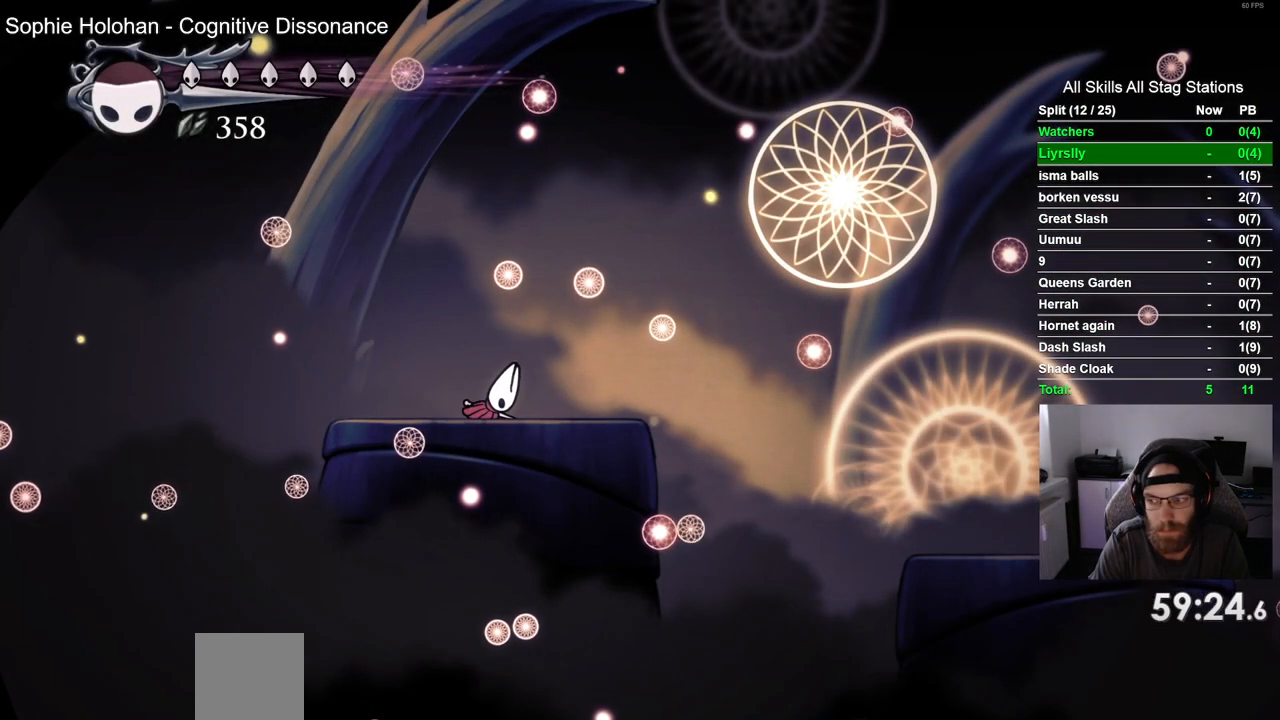
{"dt_ms": 500, "buttons": ["DPAD_RIGHT"], "left_stick": "center", "right_stick": "center", "events": []}
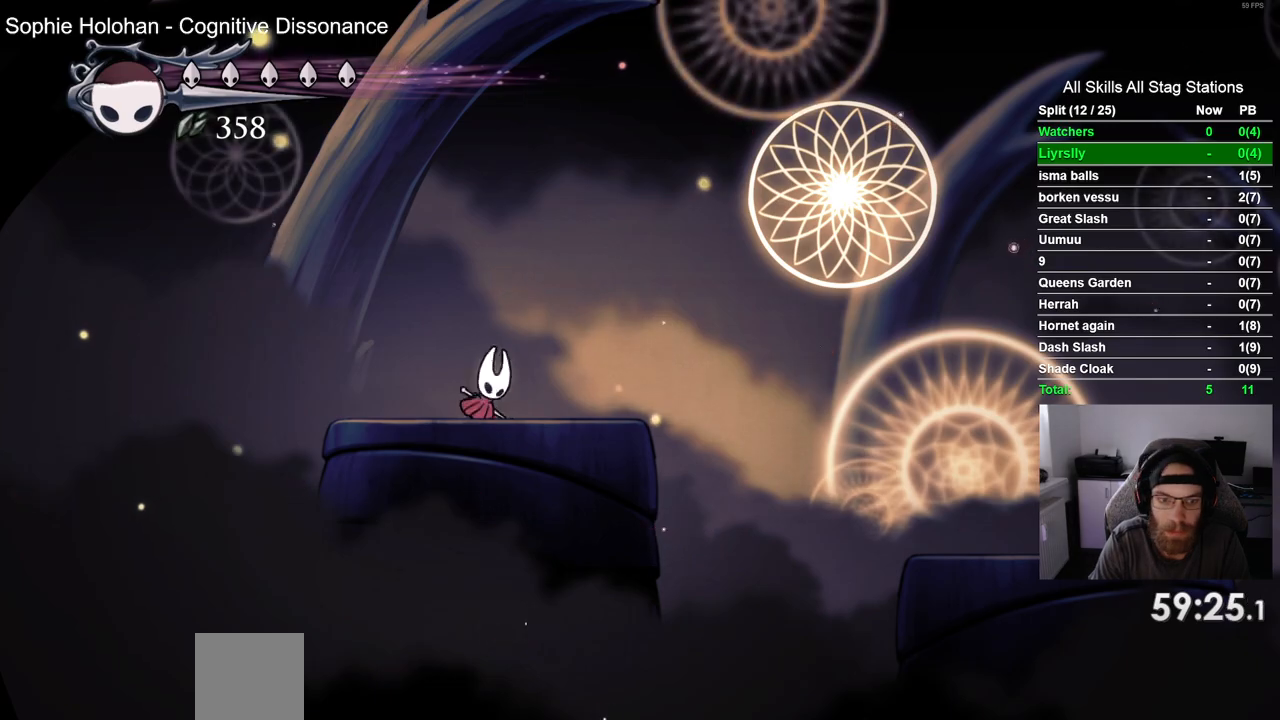
{"dt_ms": 500, "buttons": ["DPAD_RIGHT"], "left_stick": "center", "right_stick": "center", "events": []}
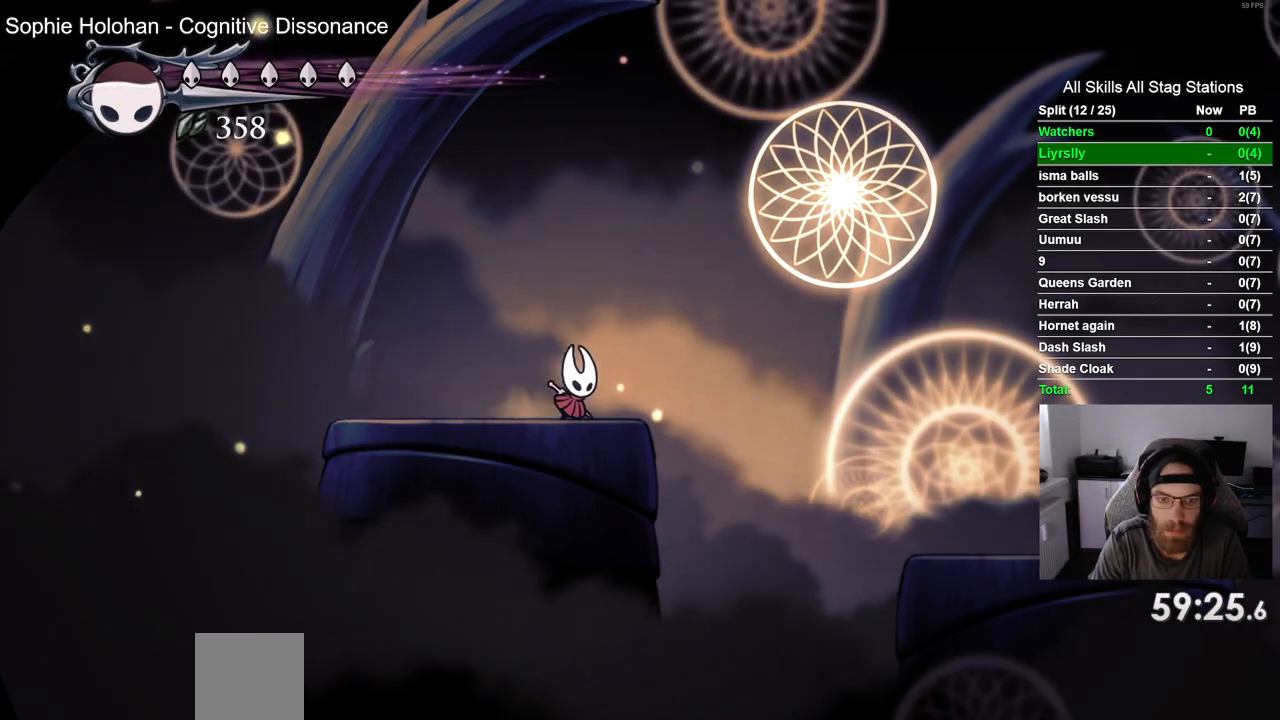
{"dt_ms": 500, "buttons": ["DPAD_RIGHT"], "left_stick": "center", "right_stick": "center", "events": [[50, "R2", "down"], [267, "R2", "up"]]}
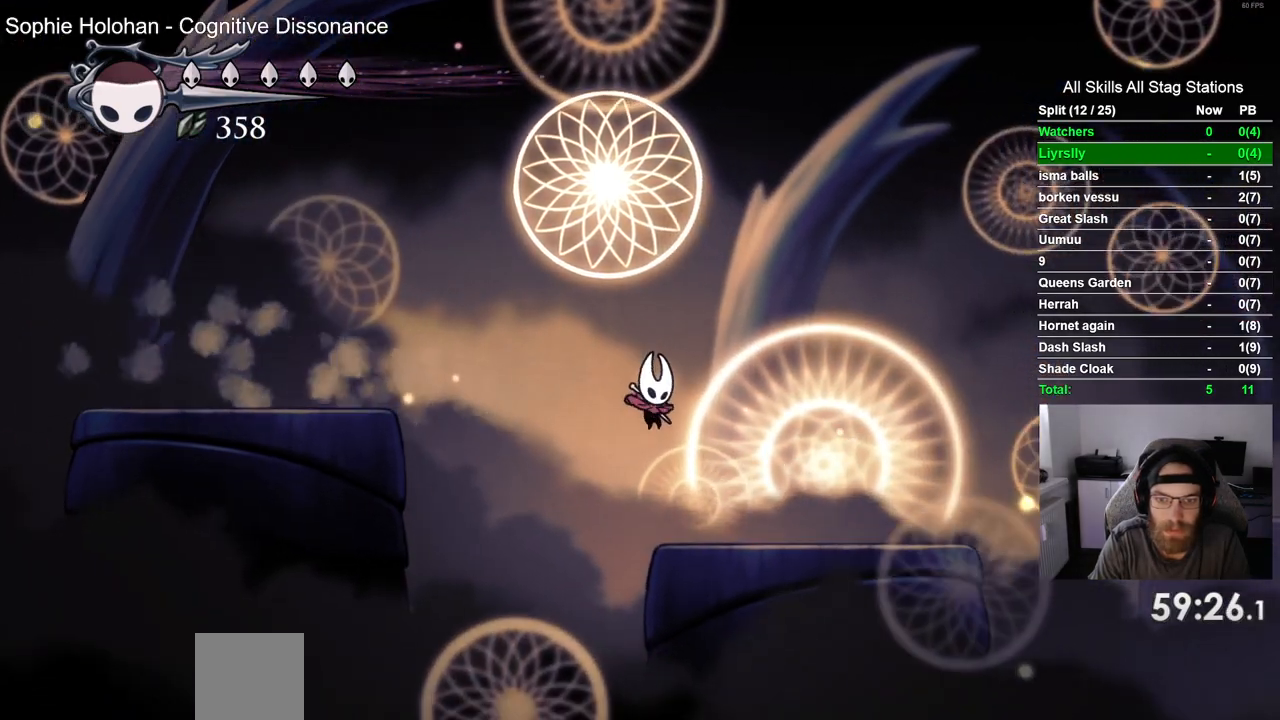
{"dt_ms": 500, "buttons": ["DPAD_RIGHT"], "left_stick": "center", "right_stick": "center", "events": []}
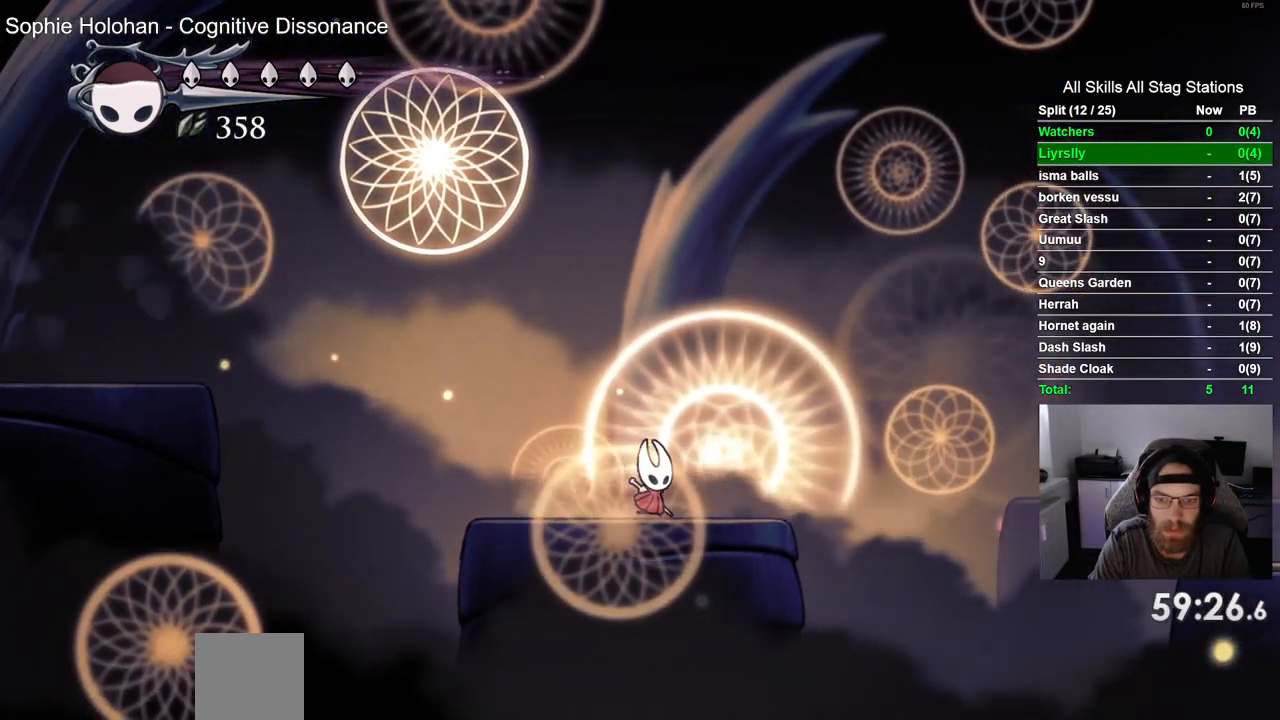
{"dt_ms": 500, "buttons": ["CROSS", "DPAD_RIGHT"], "left_stick": "center", "right_stick": "center", "events": [[317, "CROSS", "down"]]}
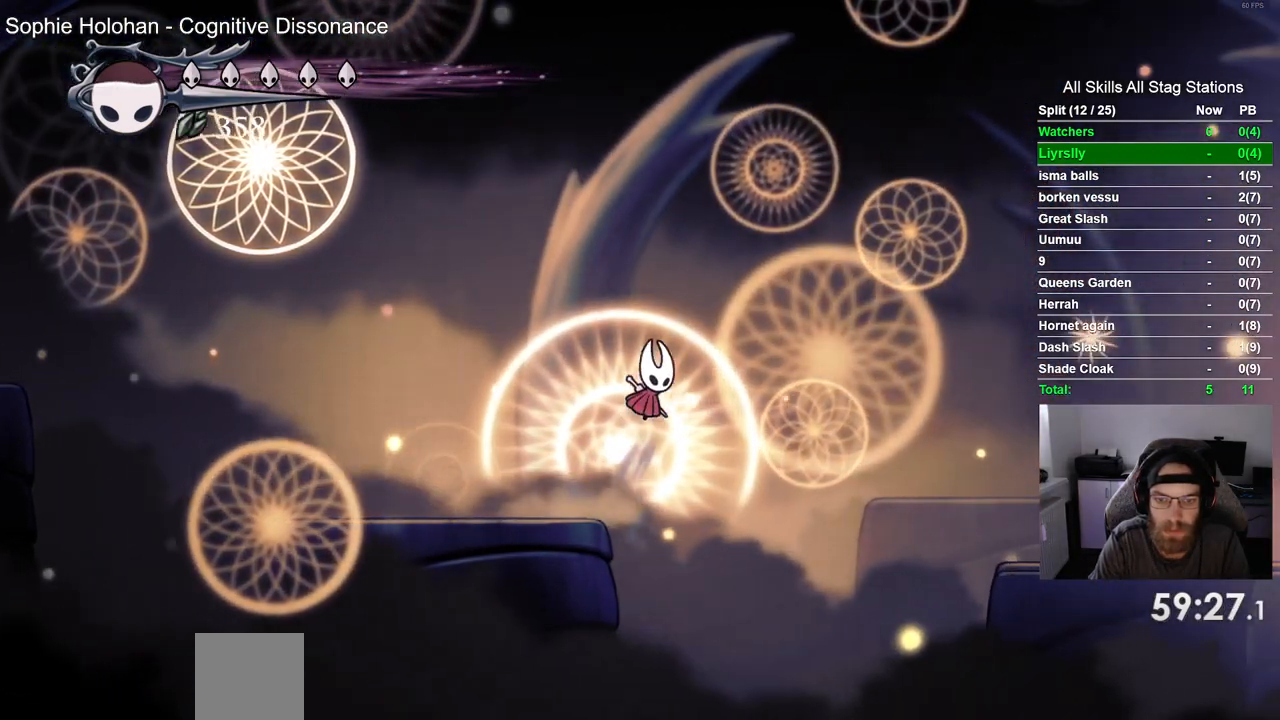
{"dt_ms": 500, "buttons": ["DPAD_RIGHT"], "left_stick": "center", "right_stick": "center"}